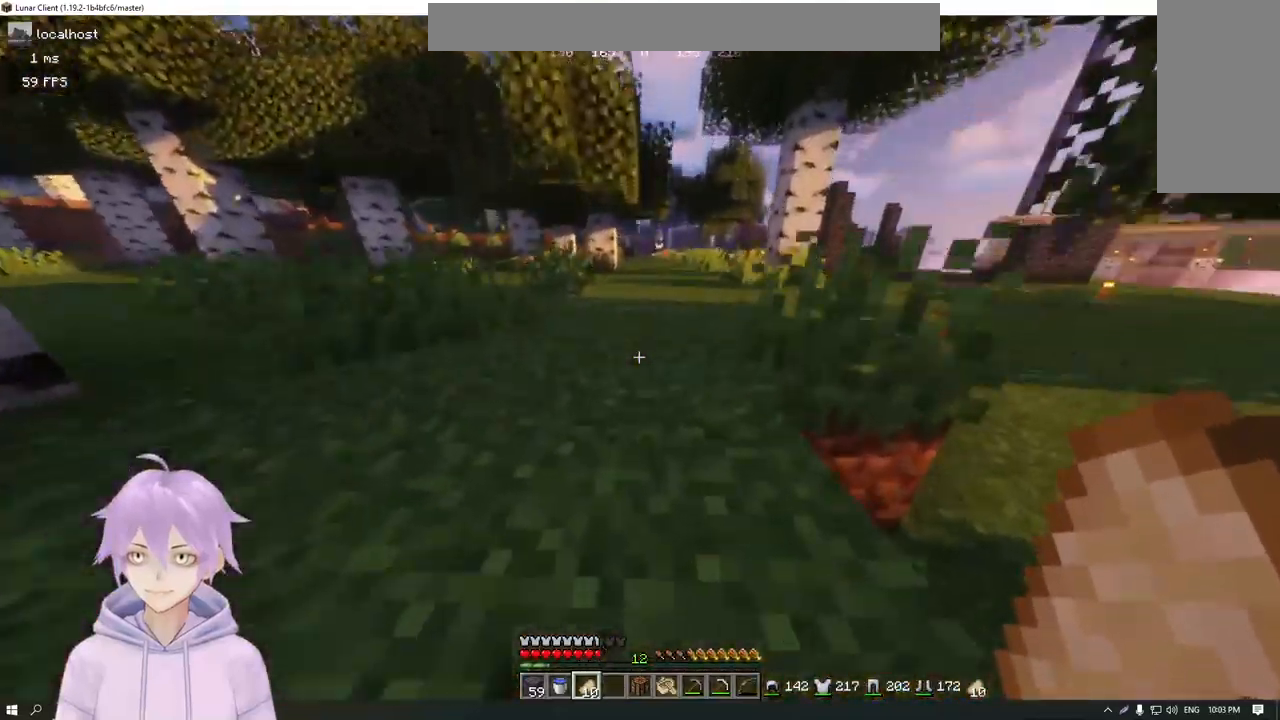
Gameplay with keyboard and mouse; each line is a JSON object with the keys and mouse buttons held at the frame after it. "events" lists presses ("down") and releases ("up") of "a", "d", "s", "w", "mouse_left" and "mouse_right" between this image and that frame as [ms after this image, input, new state], when the widget could be followed in between. "mouse_left", "mouse_right" = the "left", "right" buttons of the "mouse" list. No other keys are recorded. Fast repeated clicks can show as one long hold. Mouse movement is not recorded.
{"keys": ["w"], "mouse": [], "events": [[301, "d", "down"], [401, "d", "up"]]}
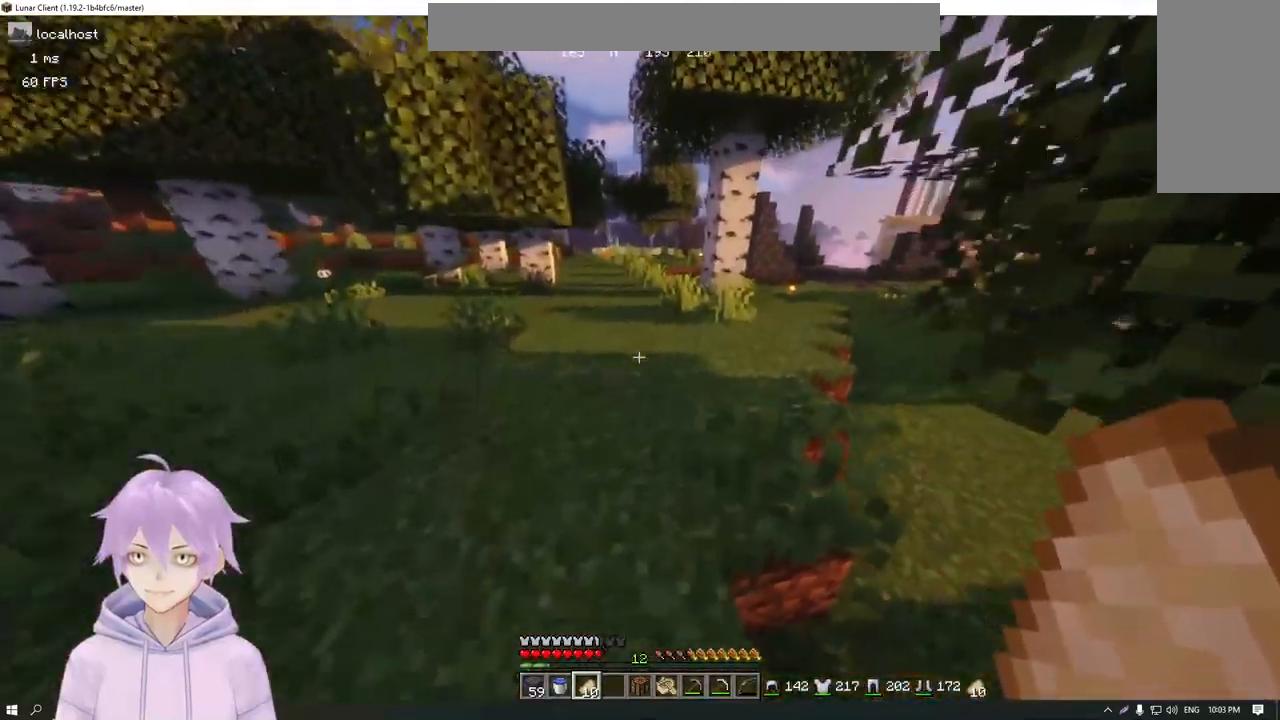
{"keys": ["w"], "mouse": [], "events": []}
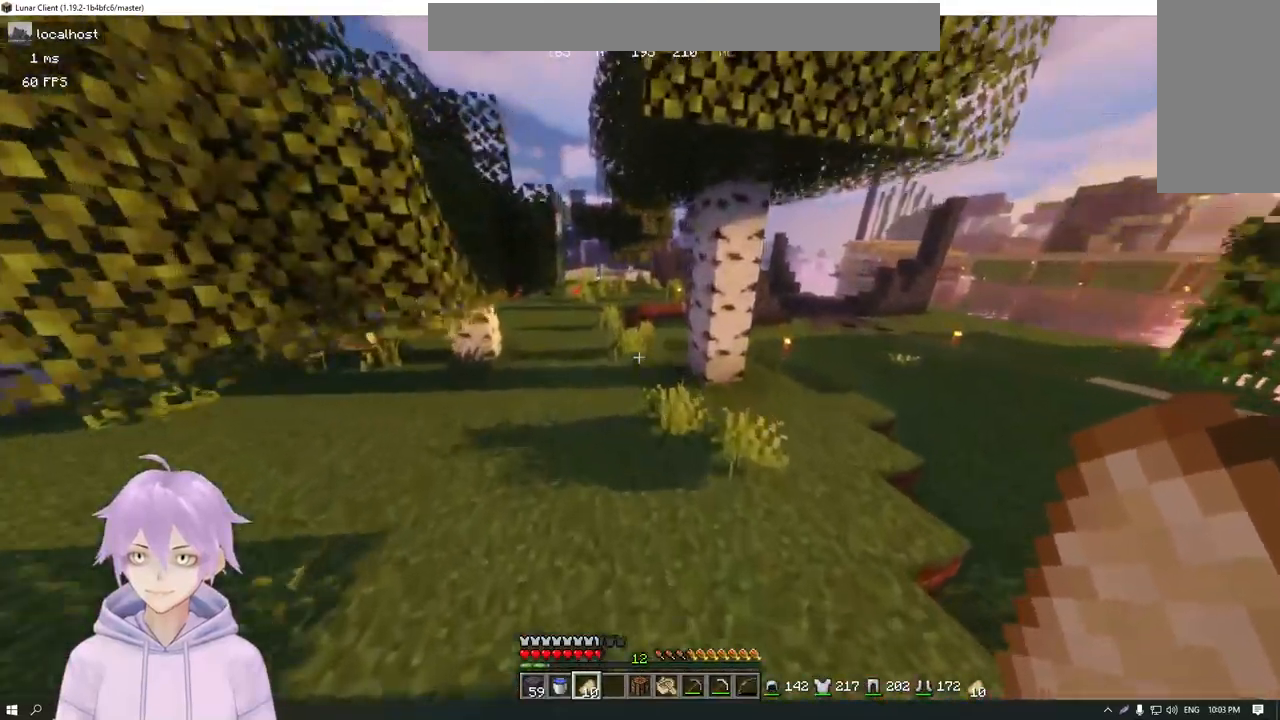
{"keys": ["w"], "mouse": [], "events": []}
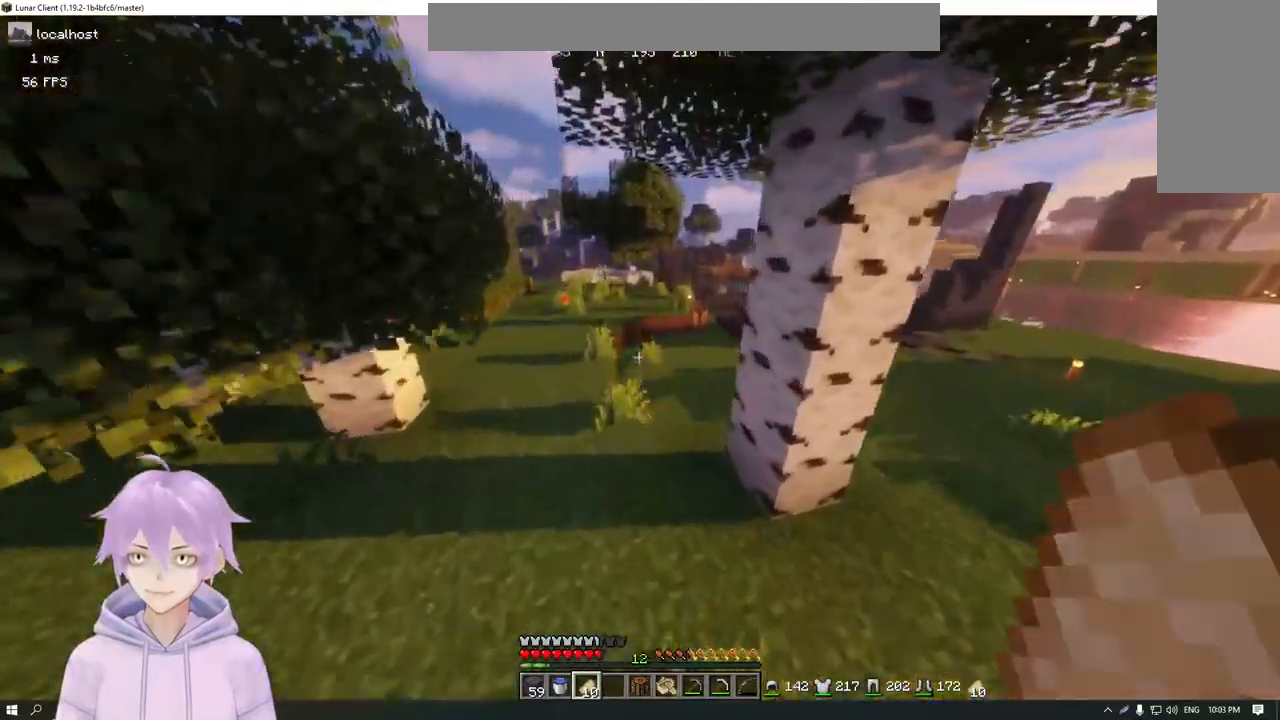
{"keys": ["w"], "mouse": [], "events": []}
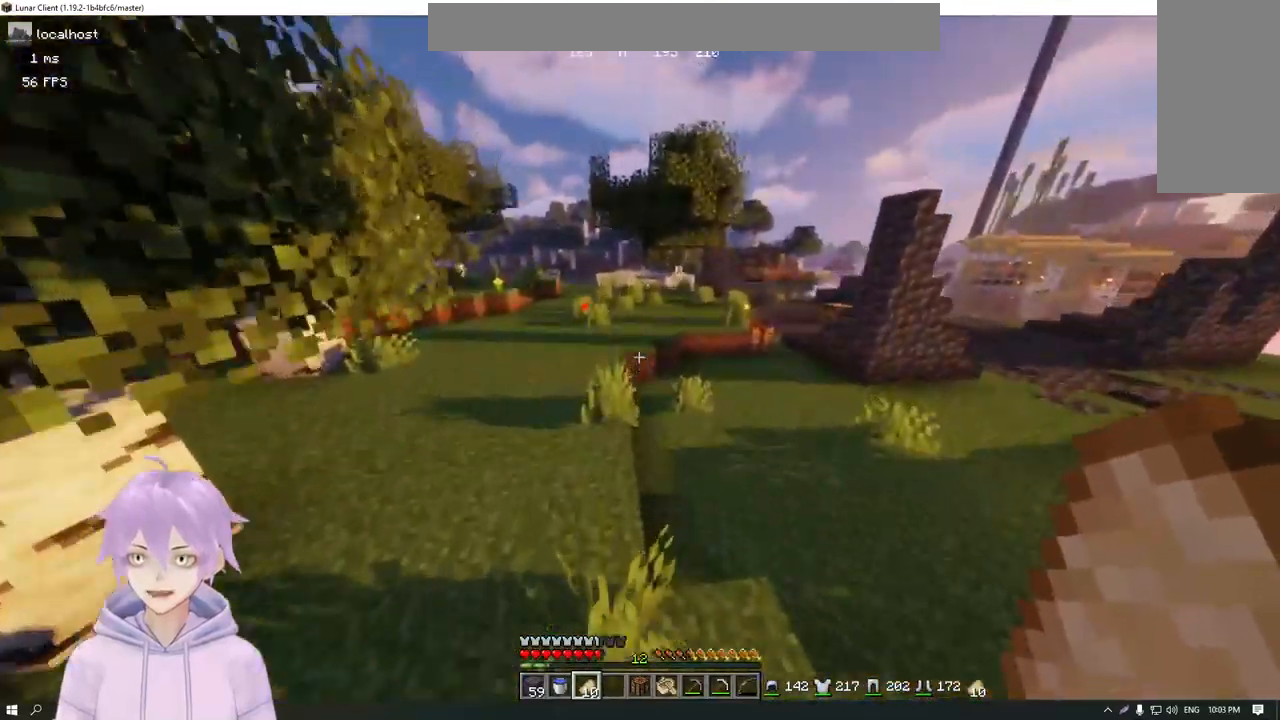
{"keys": ["a", "w"], "mouse": [], "events": [[468, "a", "down"]]}
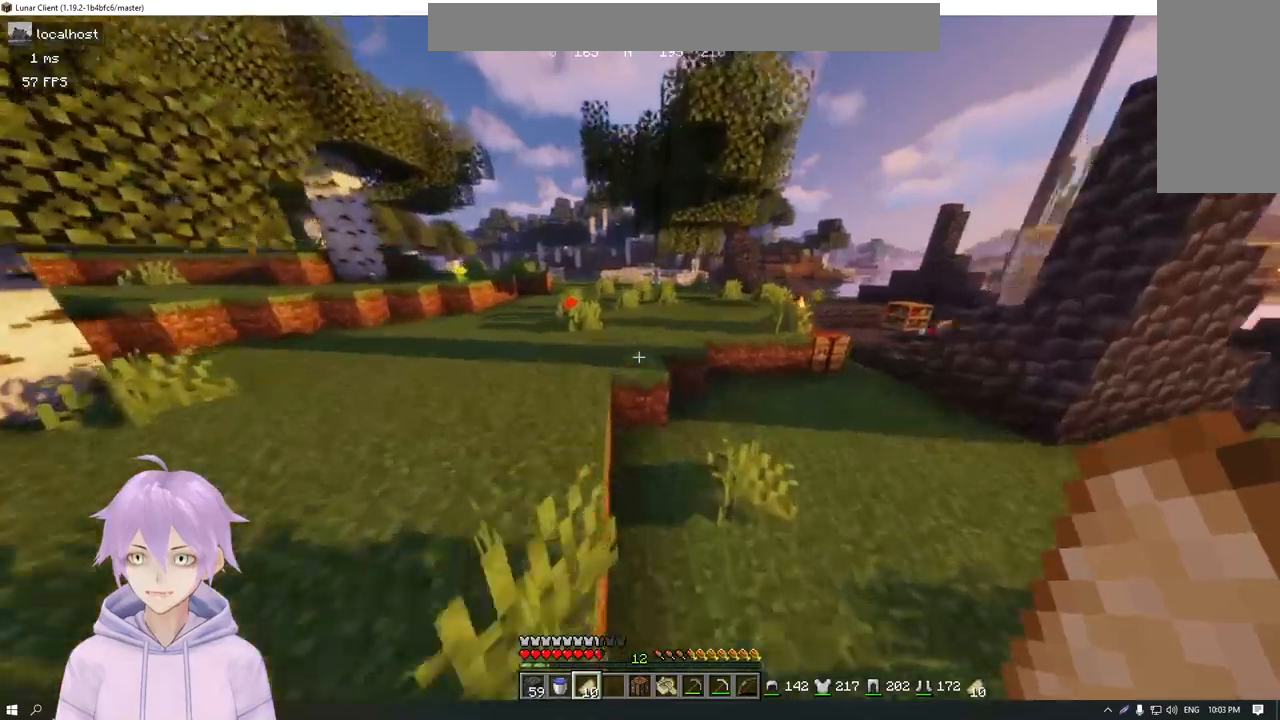
{"keys": ["w"], "mouse": []}
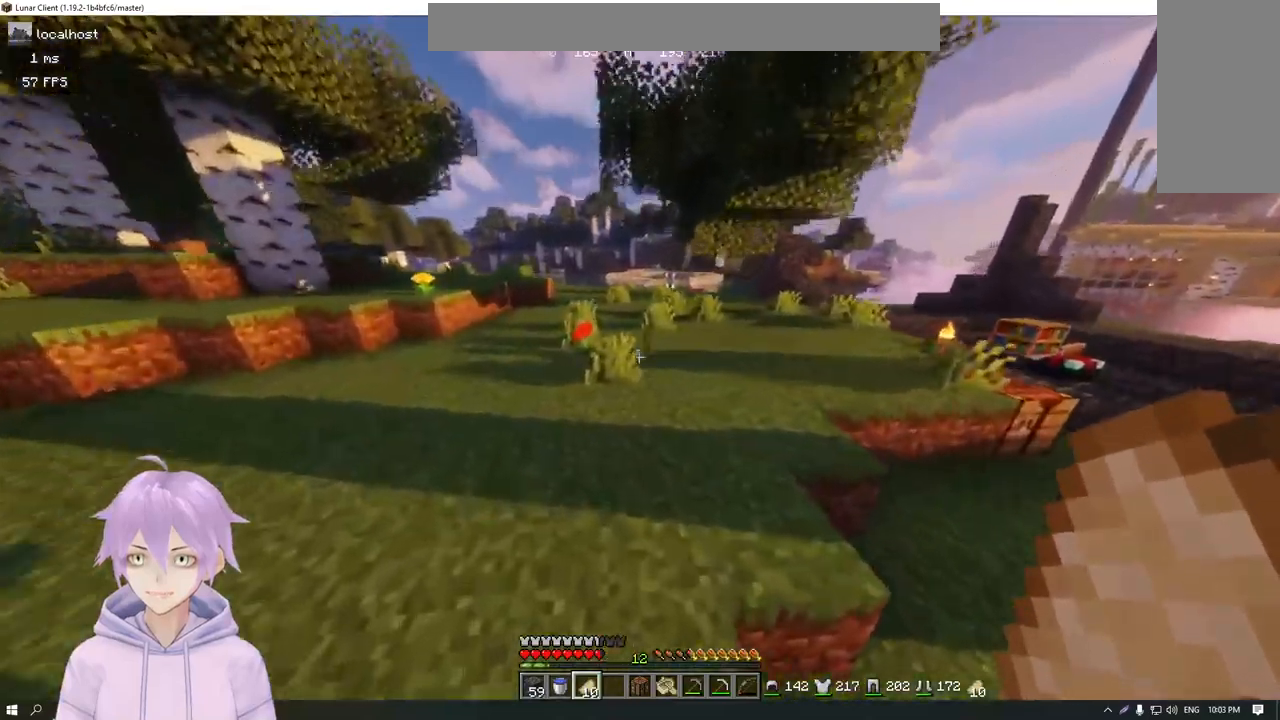
{"keys": ["w"], "mouse": [], "events": []}
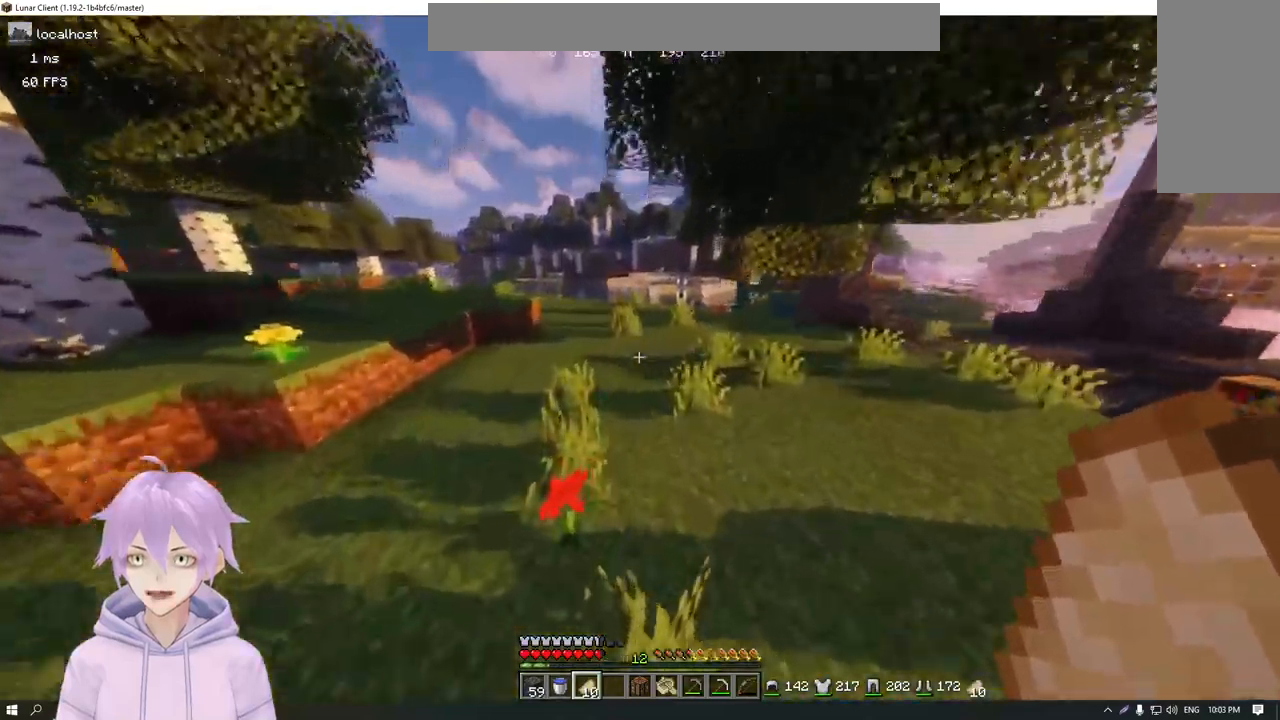
{"keys": ["w"], "mouse": [], "events": []}
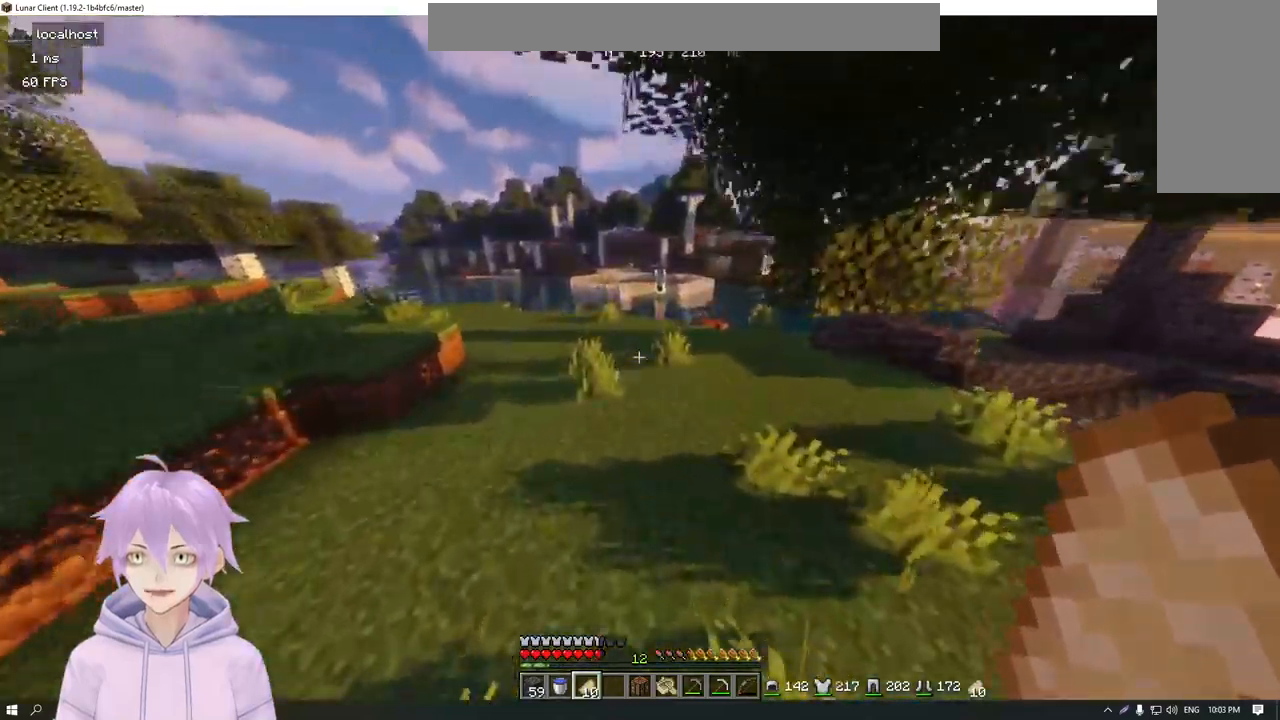
{"keys": ["w"], "mouse": [], "events": []}
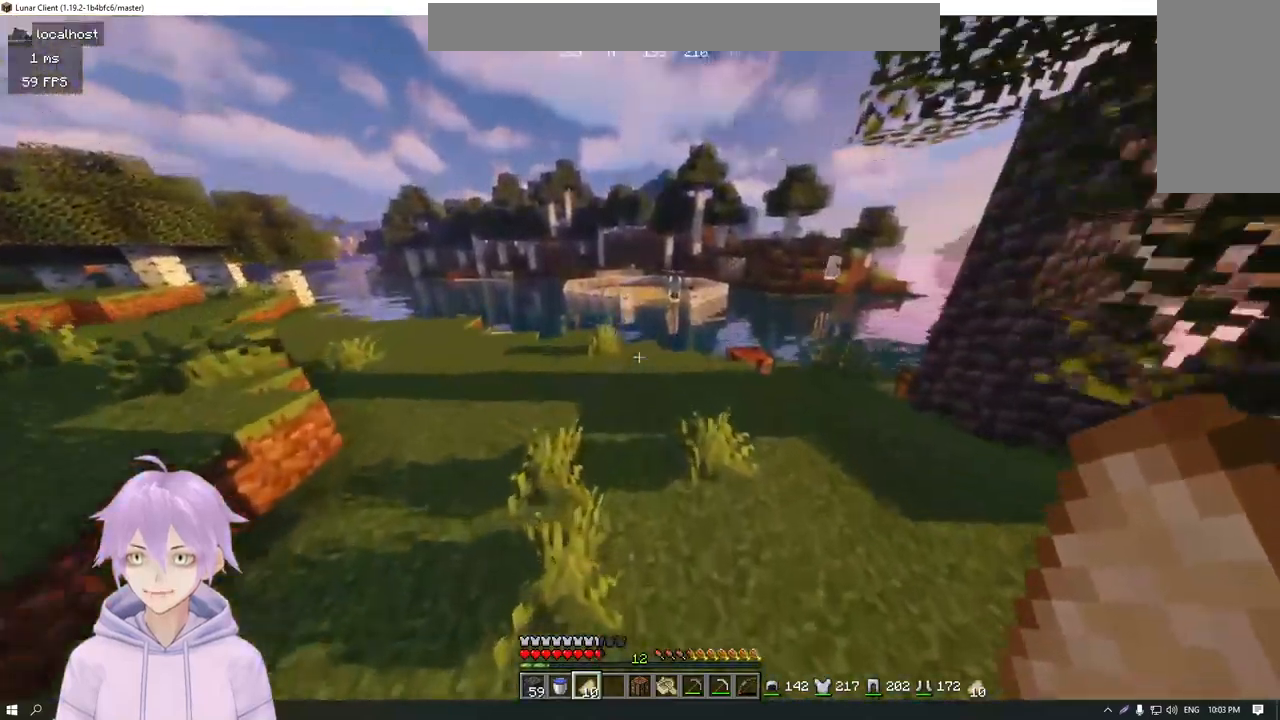
{"keys": ["w"], "mouse": [], "events": []}
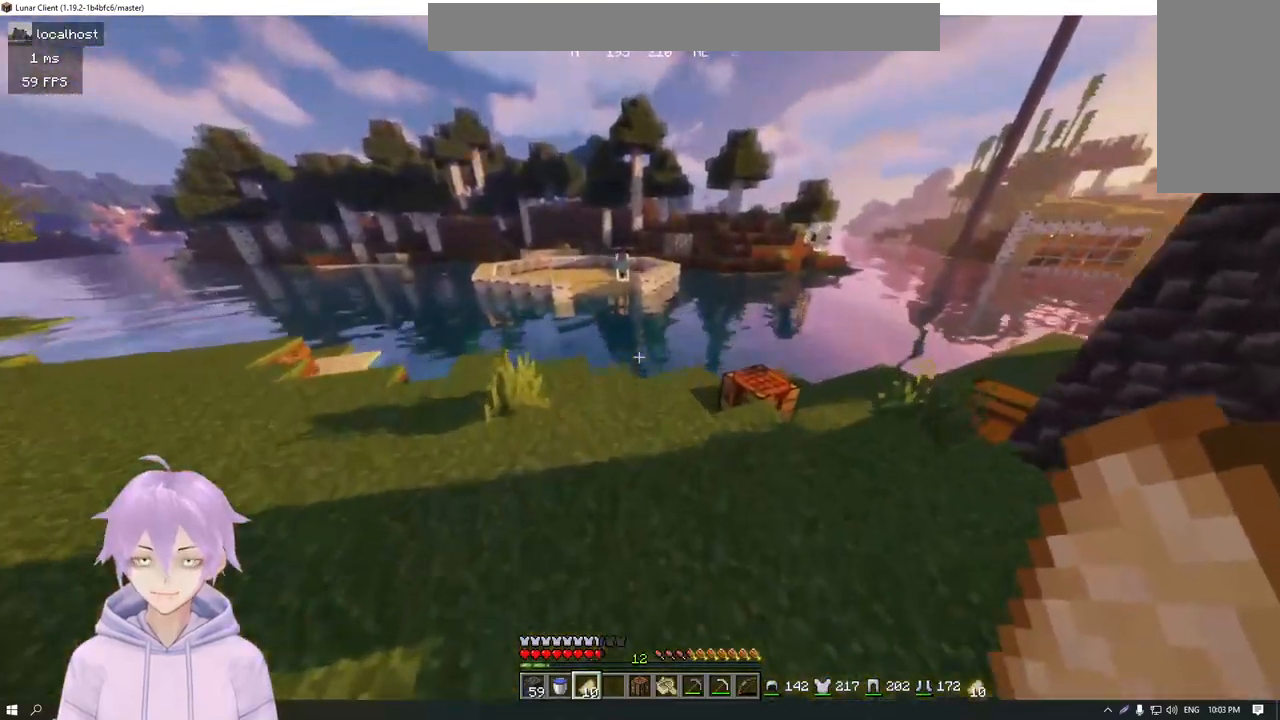
{"keys": [], "mouse": [], "events": [[267, "w", "up"]]}
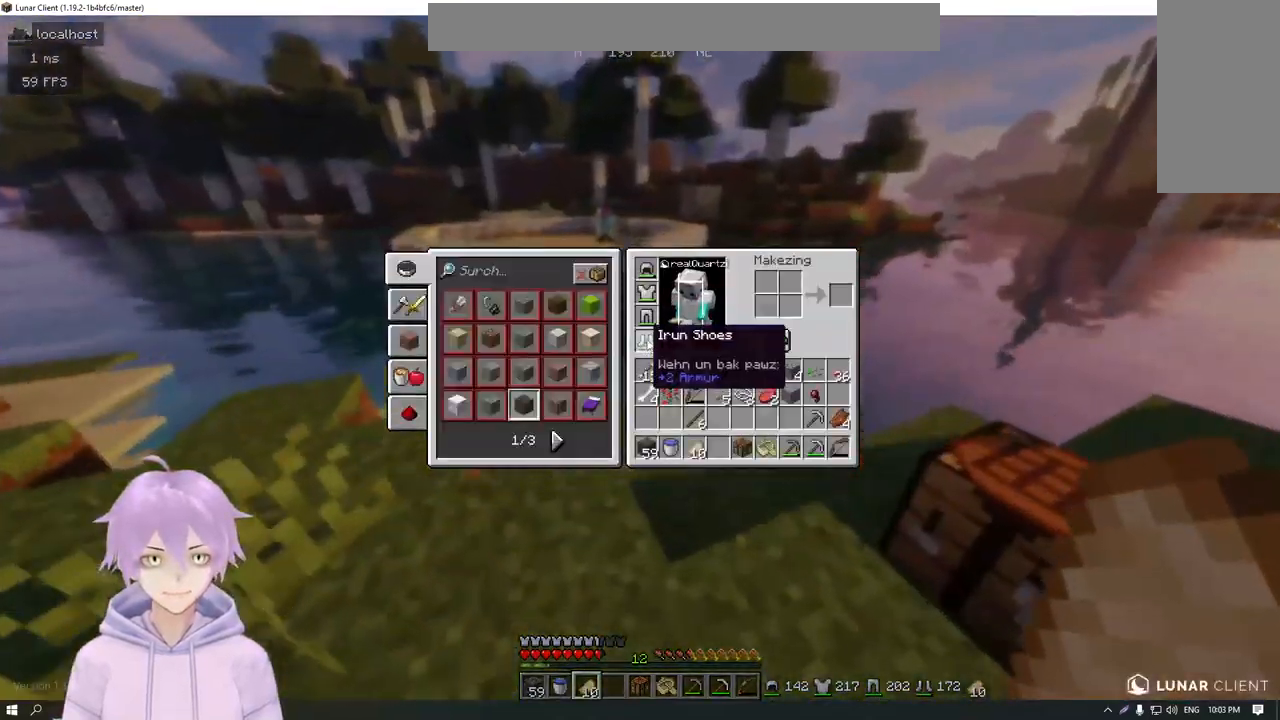
{"keys": [], "mouse": [], "events": []}
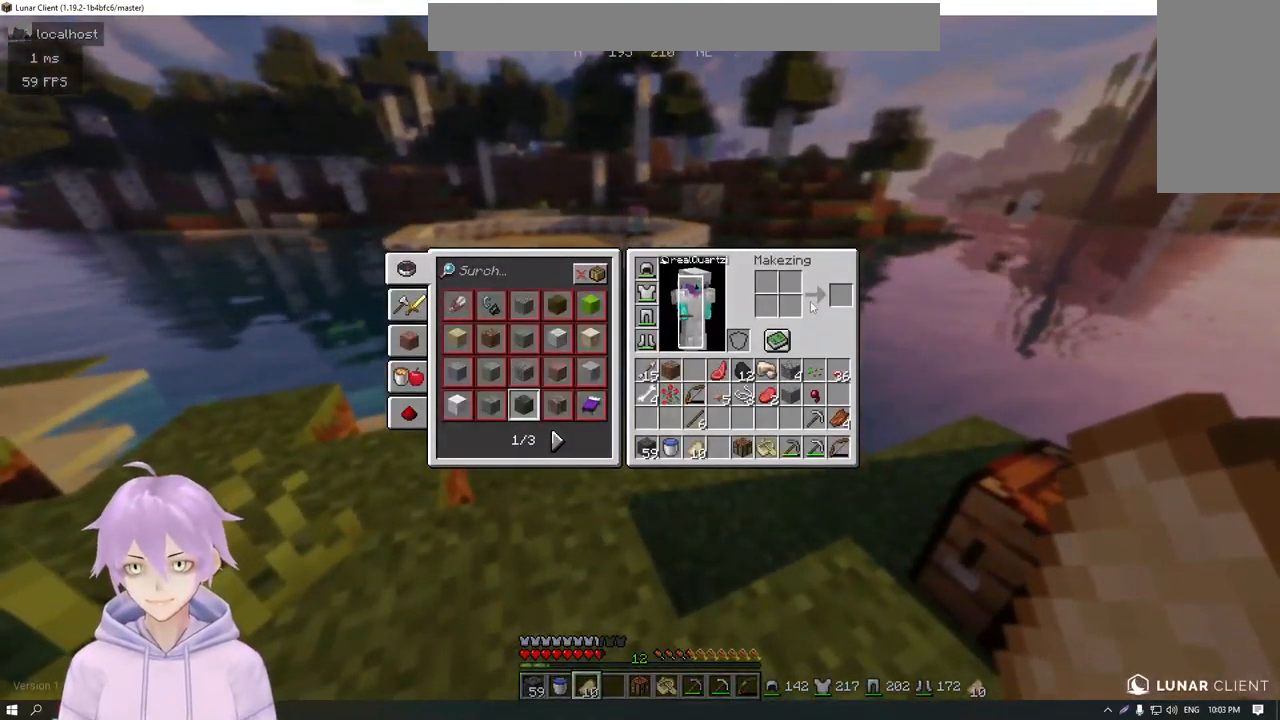
{"keys": [], "mouse": [], "events": []}
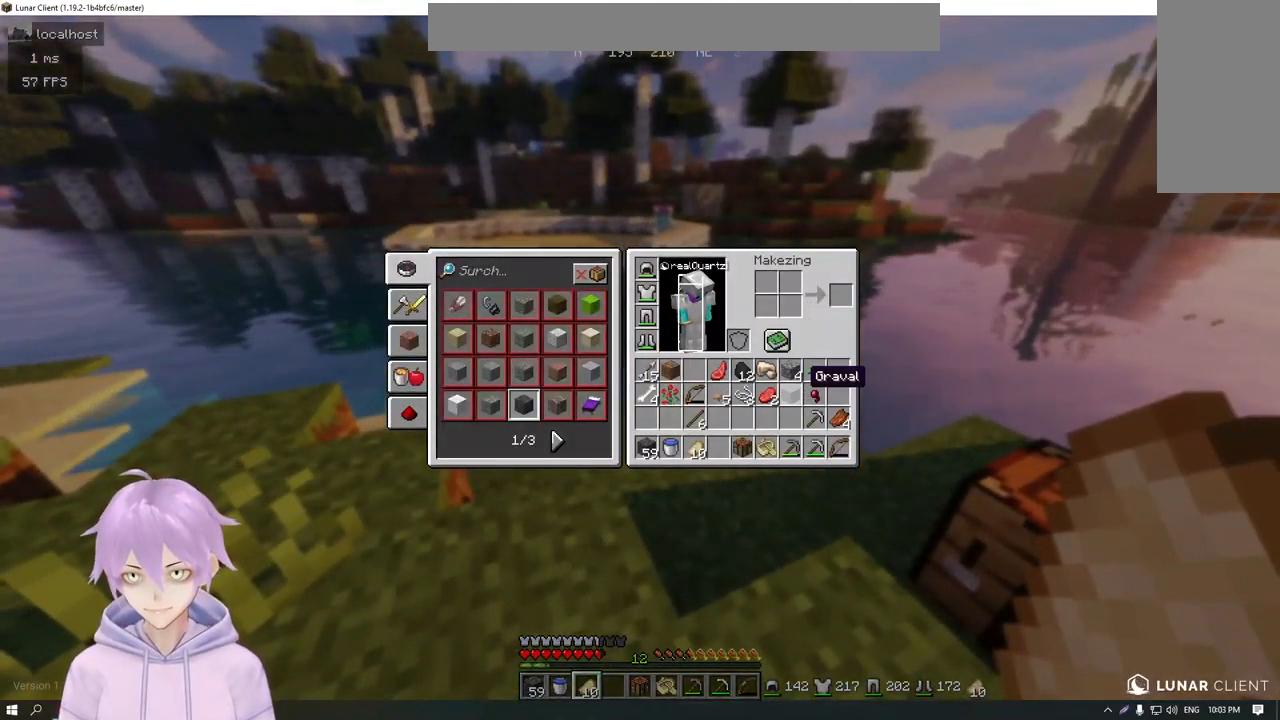
{"keys": ["w"], "mouse": [], "events": [[134, "w", "down"]]}
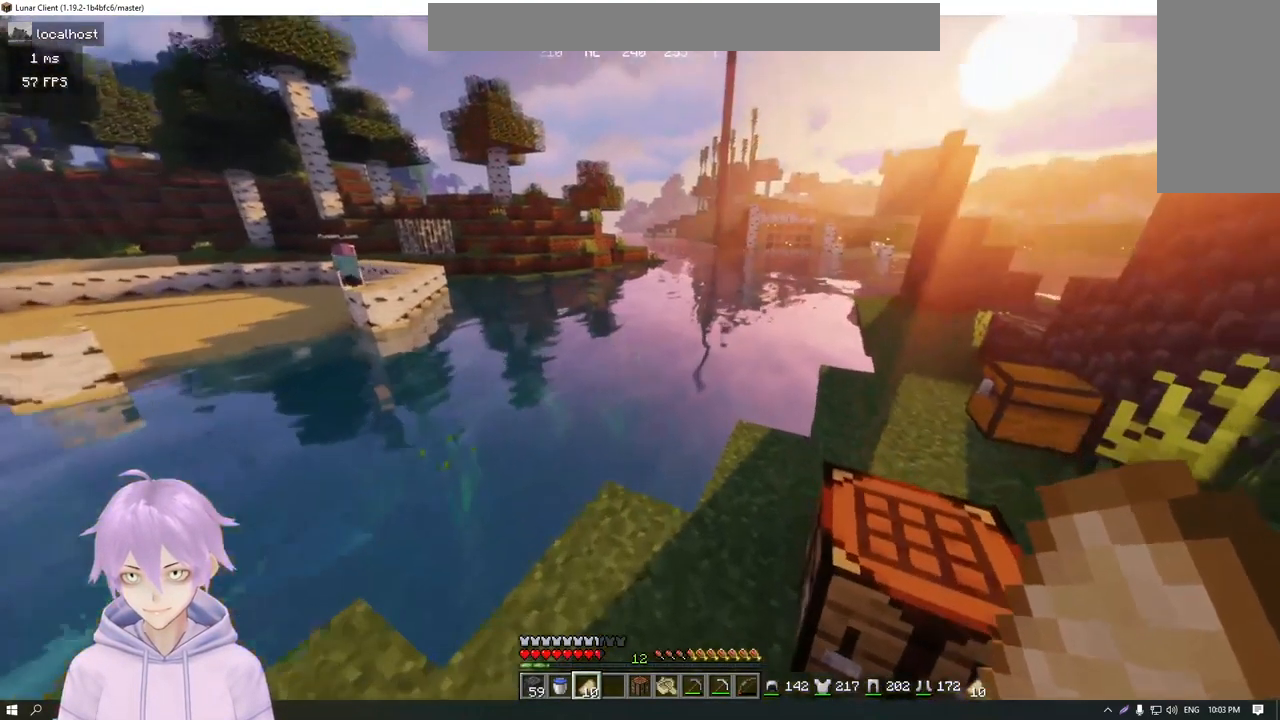
{"keys": ["w"], "mouse": [], "events": []}
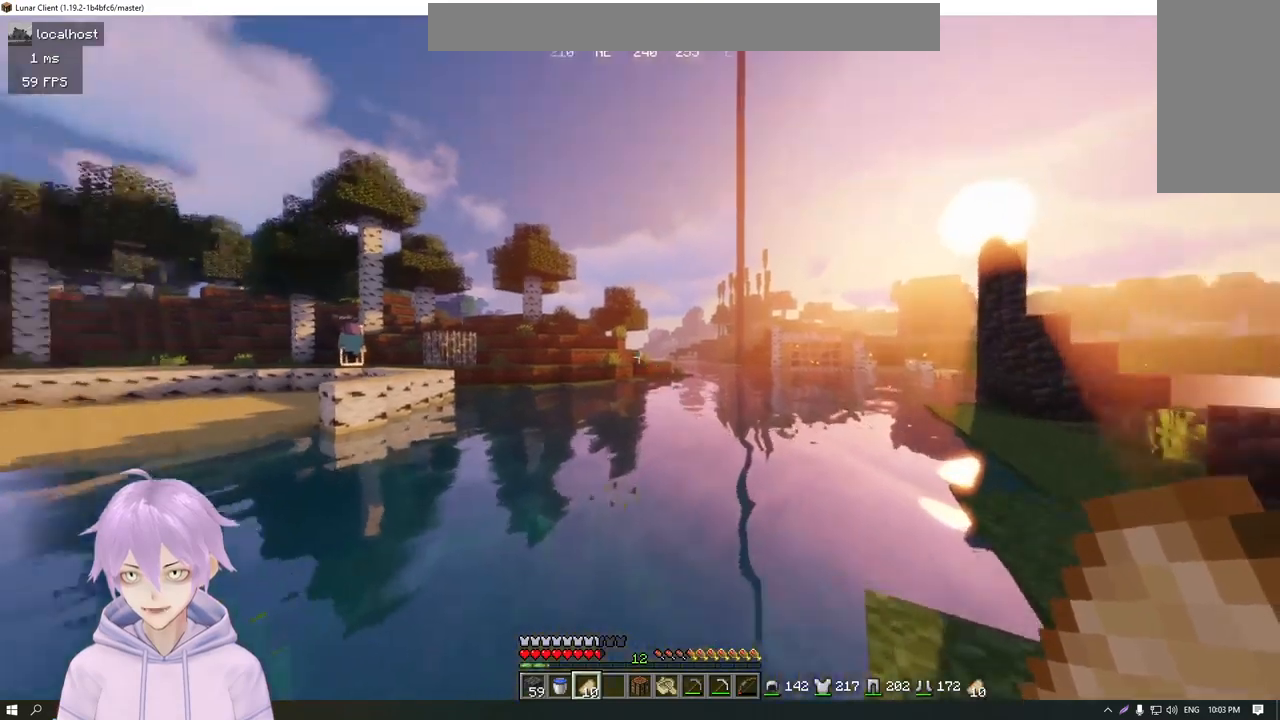
{"keys": [], "mouse": [], "events": [[117, "w", "up"]]}